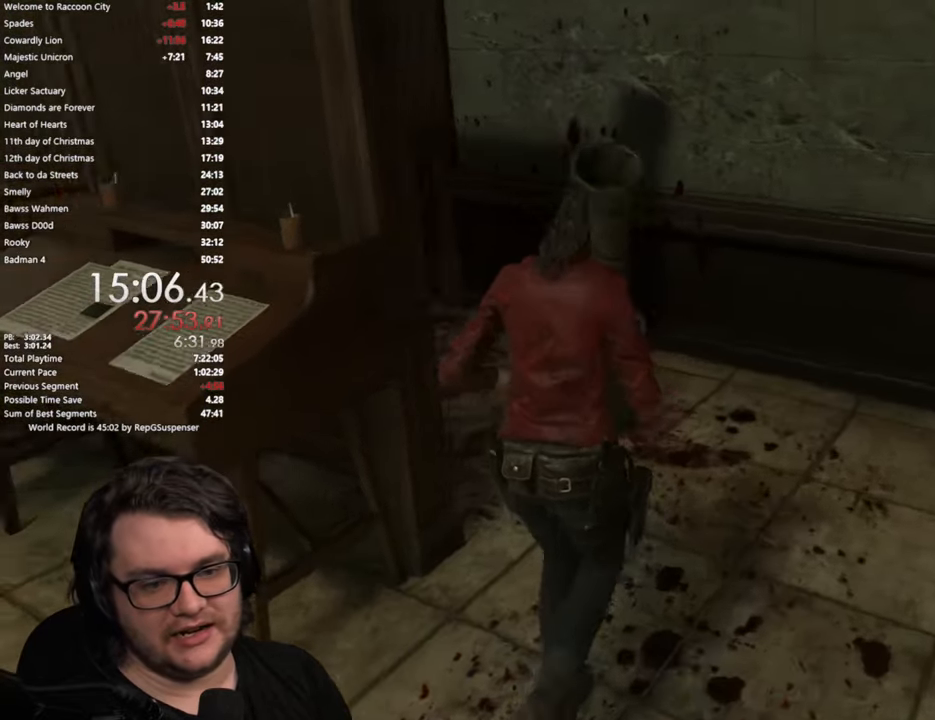
Gameplay with a controller (PlayStation layout); each line is a JSON object with the inputs held at the frame after it. "button_events" lists button changes between this image and that frame as [ms after this image, input, new state], when the widget could be followed in between (sticks are given only as held states). Not read: R1 R2.
{"buttons": [], "left_stick": "up-left", "right_stick": "center", "button_events": [[250, "L1", "up"]]}
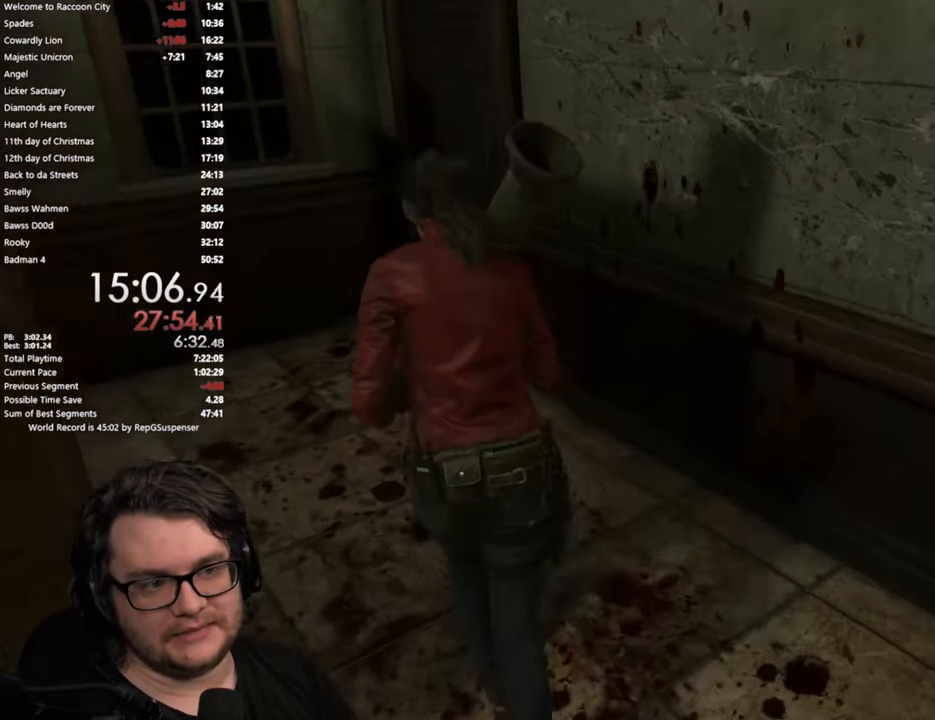
{"buttons": [], "left_stick": "up", "right_stick": "center", "button_events": [[384, "CROSS", "down"], [484, "CROSS", "up"]]}
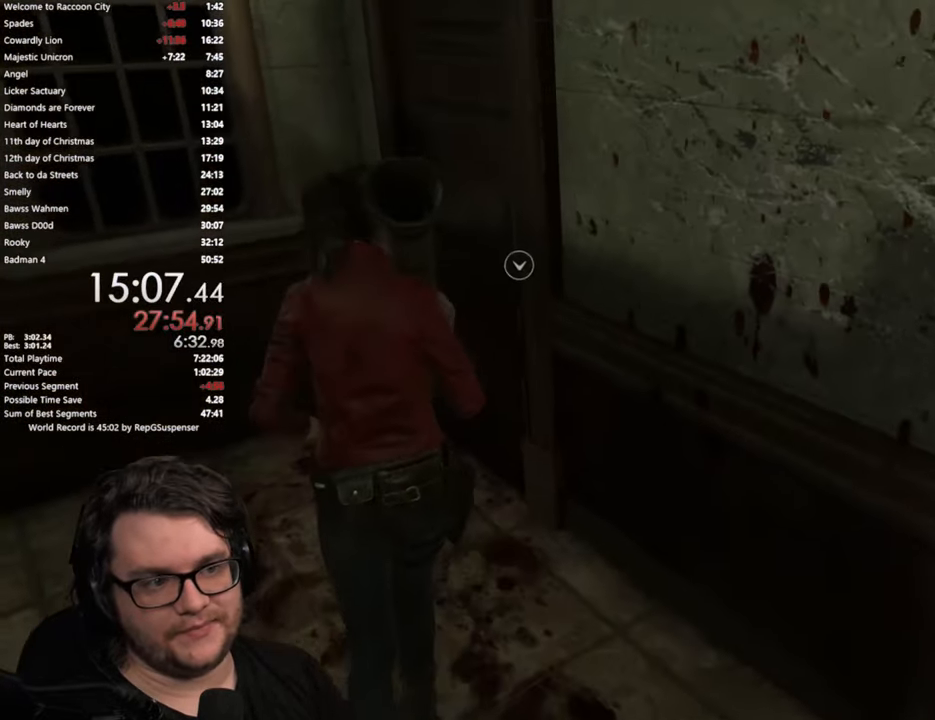
{"buttons": ["L1"], "left_stick": "up-right", "right_stick": "center", "button_events": [[66, "CROSS", "down"], [133, "CROSS", "up"], [217, "CROSS", "down"], [283, "CROSS", "up"], [283, "L1", "down"], [367, "CROSS", "down"], [433, "CROSS", "up"]]}
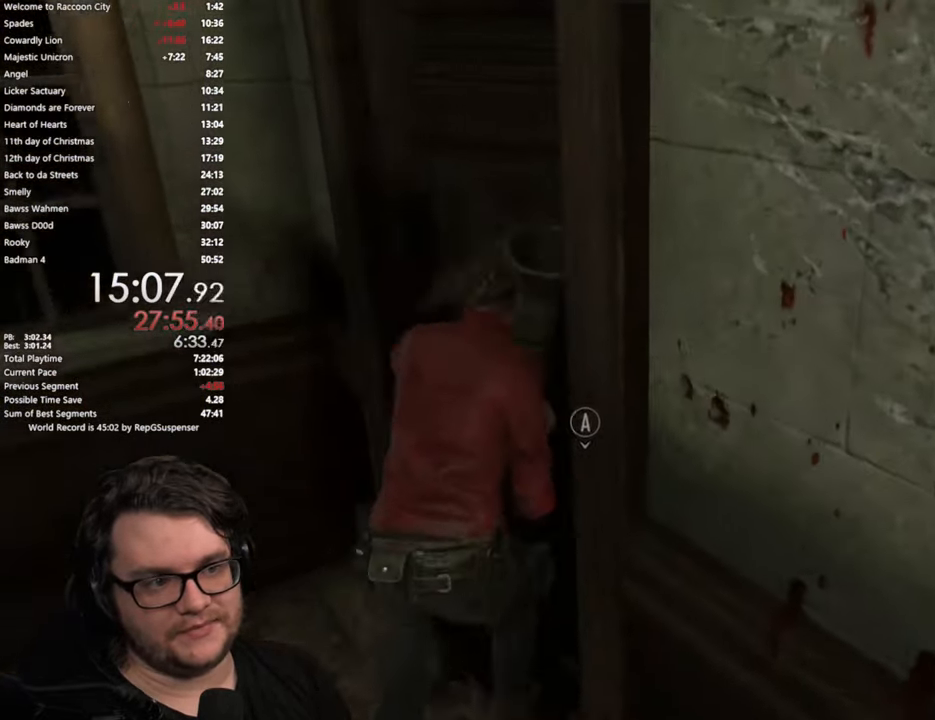
{"buttons": [], "left_stick": "up-right", "right_stick": "right", "button_events": [[17, "CROSS", "down"], [67, "CROSS", "up"], [84, "L1", "up"], [217, "L1", "down"], [368, "L1", "up"]]}
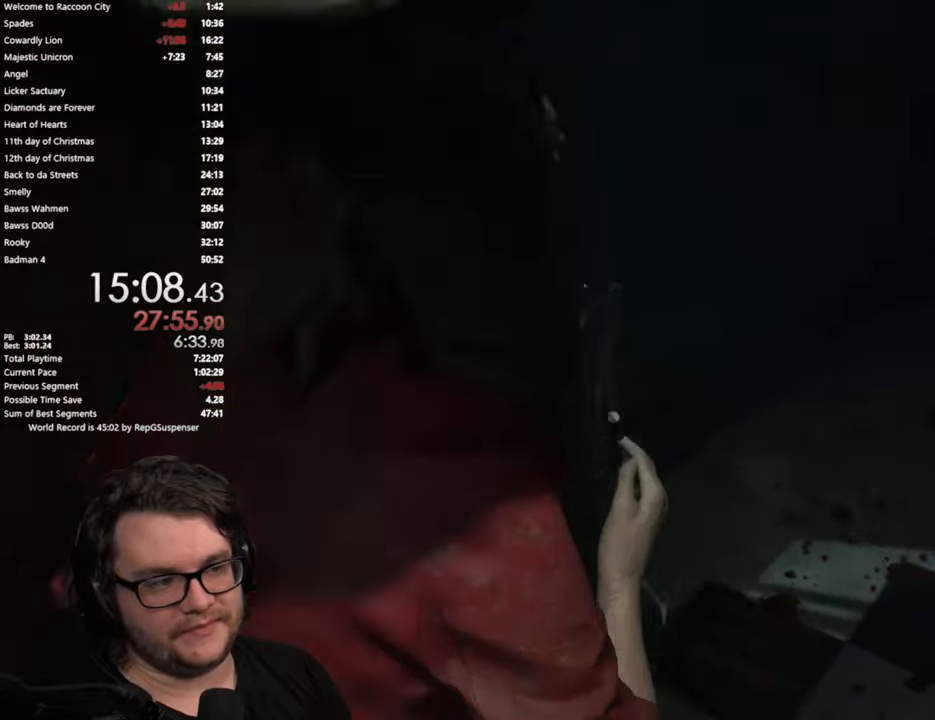
{"buttons": [], "left_stick": "up", "right_stick": "center", "button_events": []}
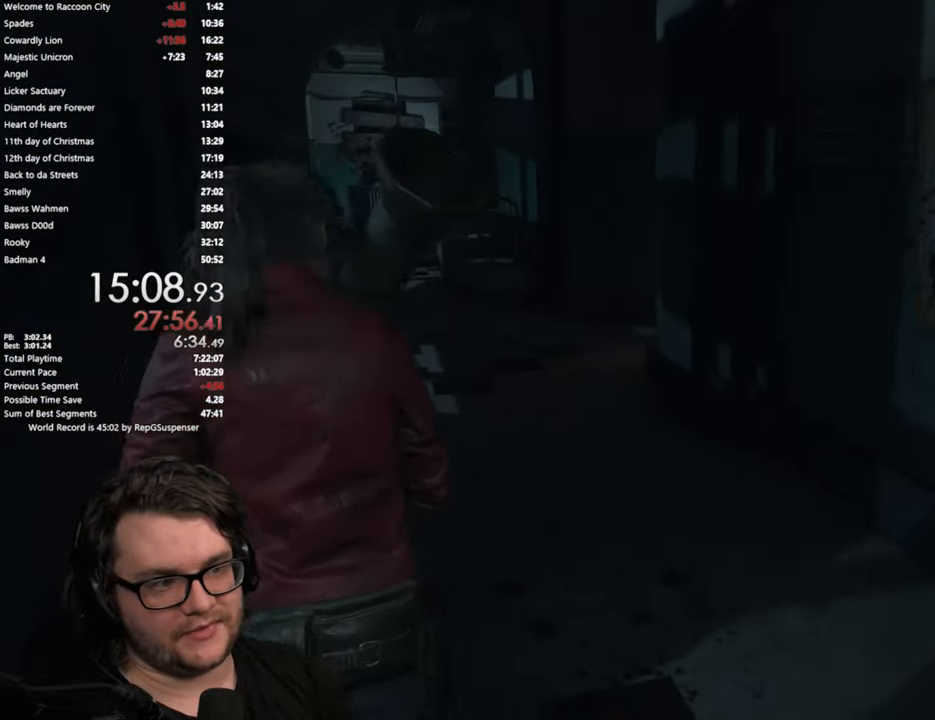
{"buttons": [], "left_stick": "up", "right_stick": "left", "button_events": []}
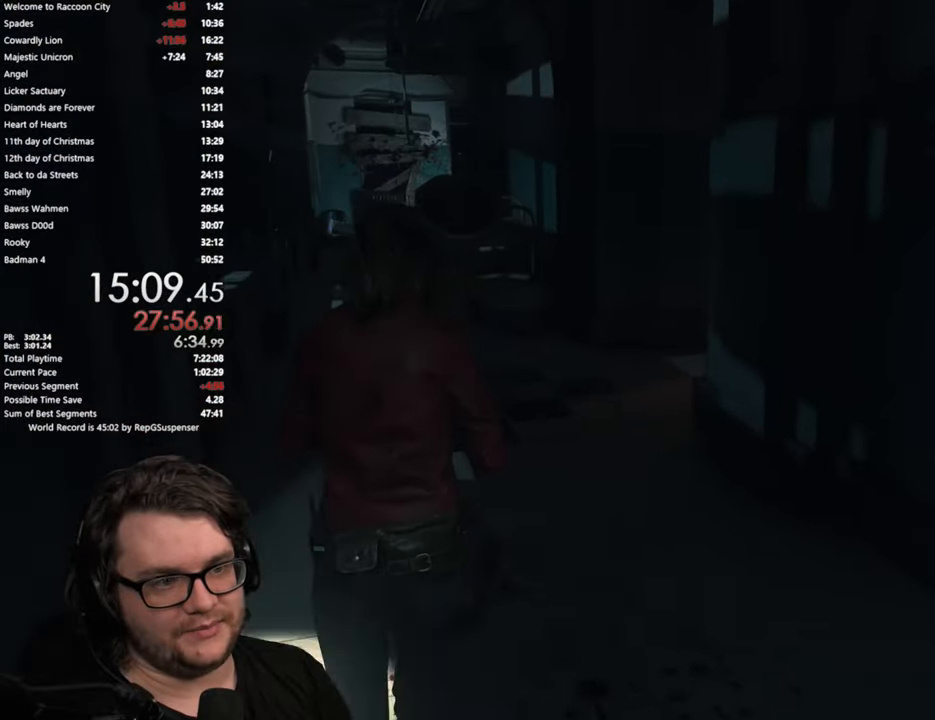
{"buttons": [], "left_stick": "up", "right_stick": "center", "button_events": []}
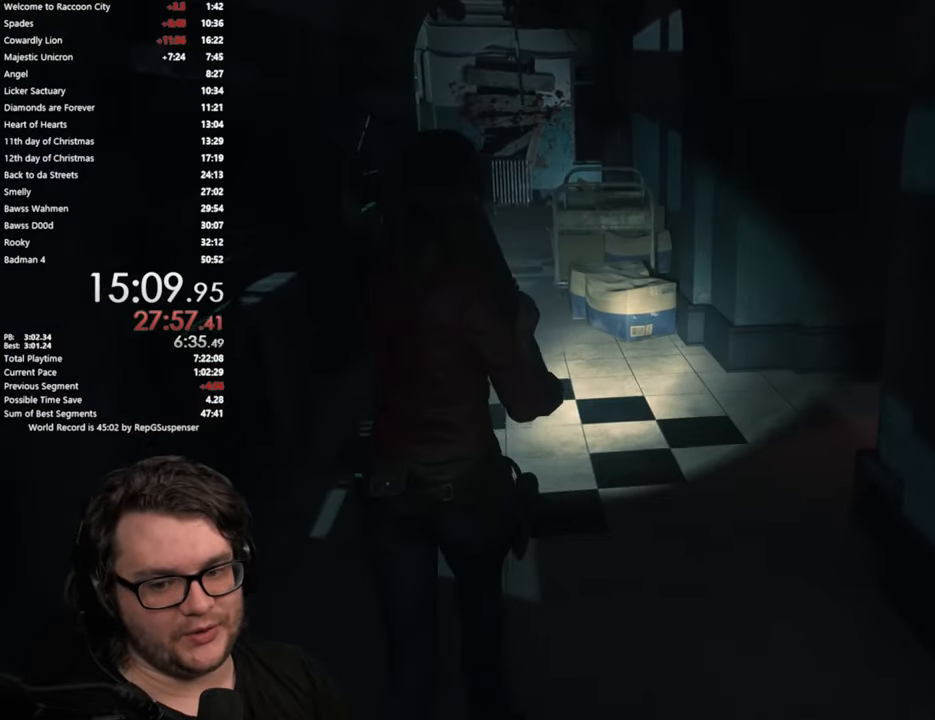
{"buttons": [], "left_stick": "up", "right_stick": "center", "button_events": [[401, "L1", "down"], [501, "L1", "up"]]}
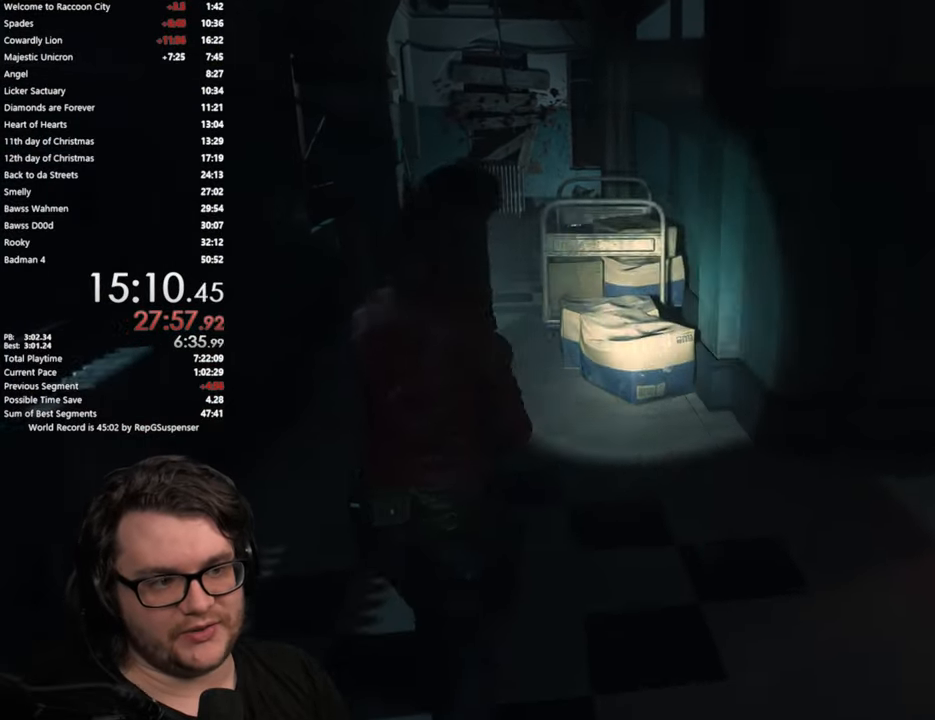
{"buttons": [], "left_stick": "up", "right_stick": "center", "button_events": []}
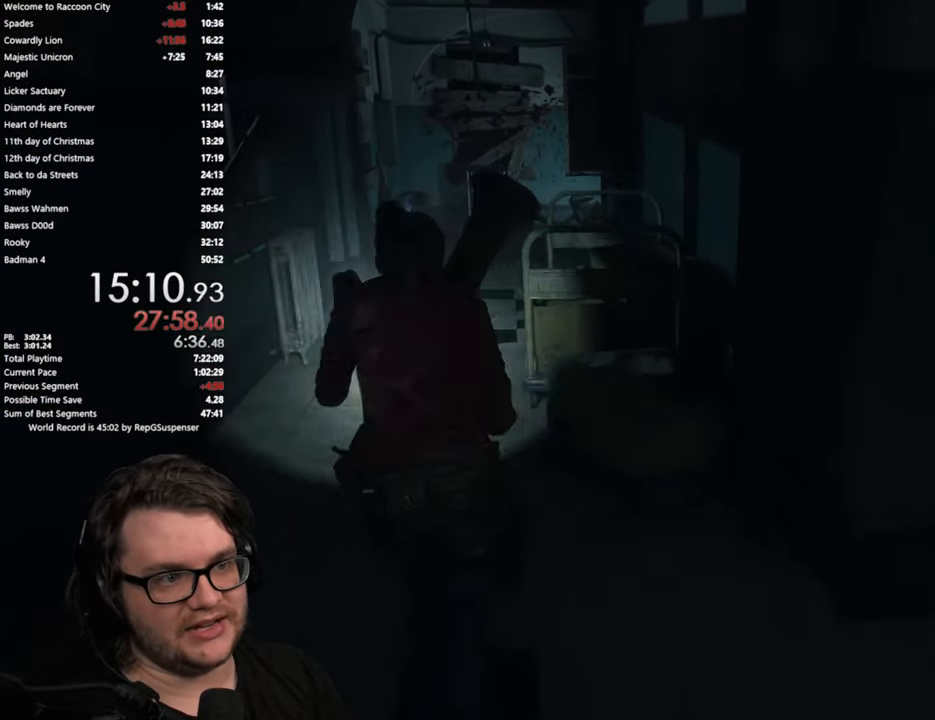
{"buttons": [], "left_stick": "up", "right_stick": "down-right", "button_events": []}
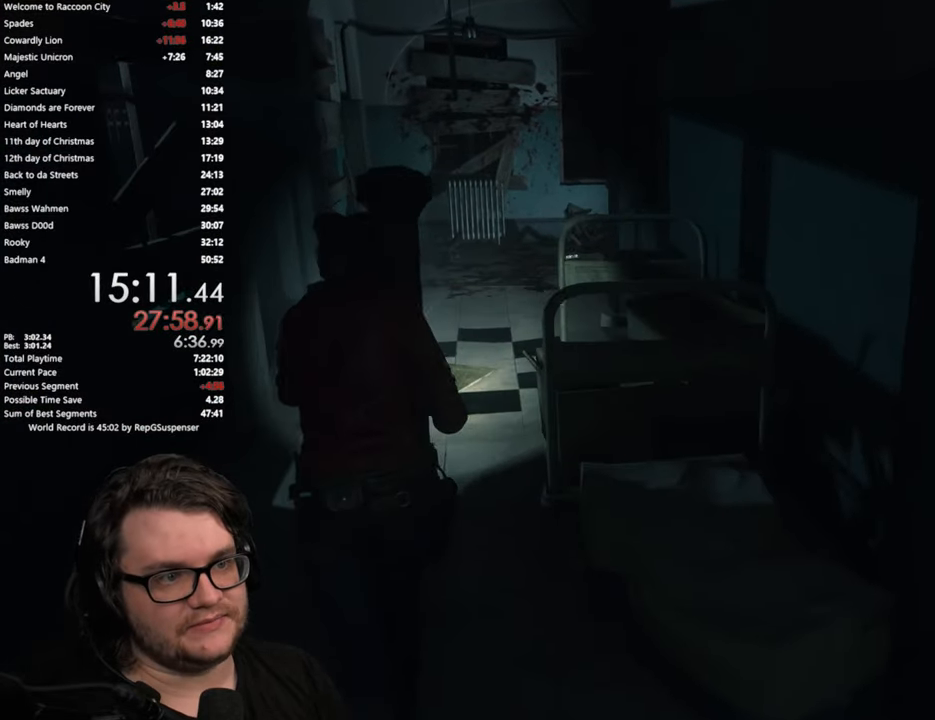
{"buttons": [], "left_stick": "up", "right_stick": "down-right", "button_events": []}
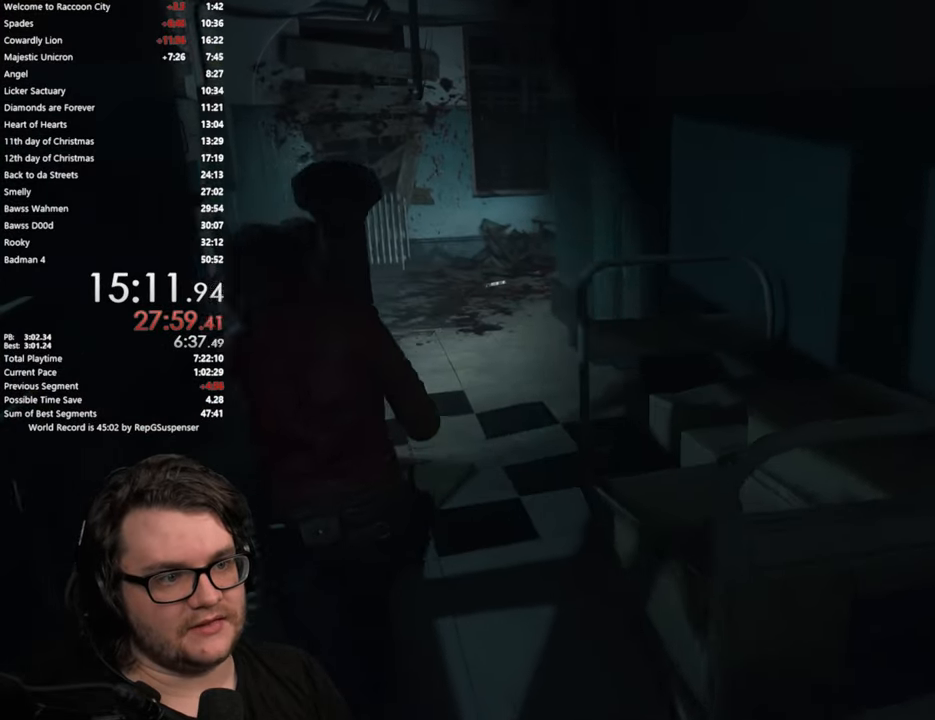
{"buttons": [], "left_stick": "up-left", "right_stick": "down-right", "button_events": []}
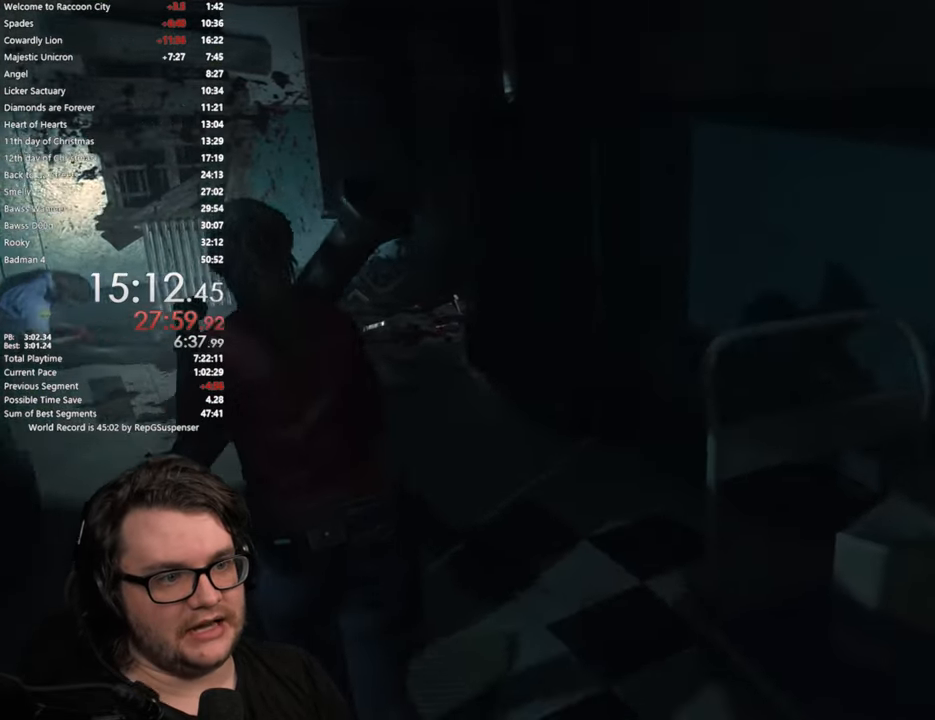
{"buttons": [], "left_stick": "up-left", "right_stick": "down-right", "button_events": []}
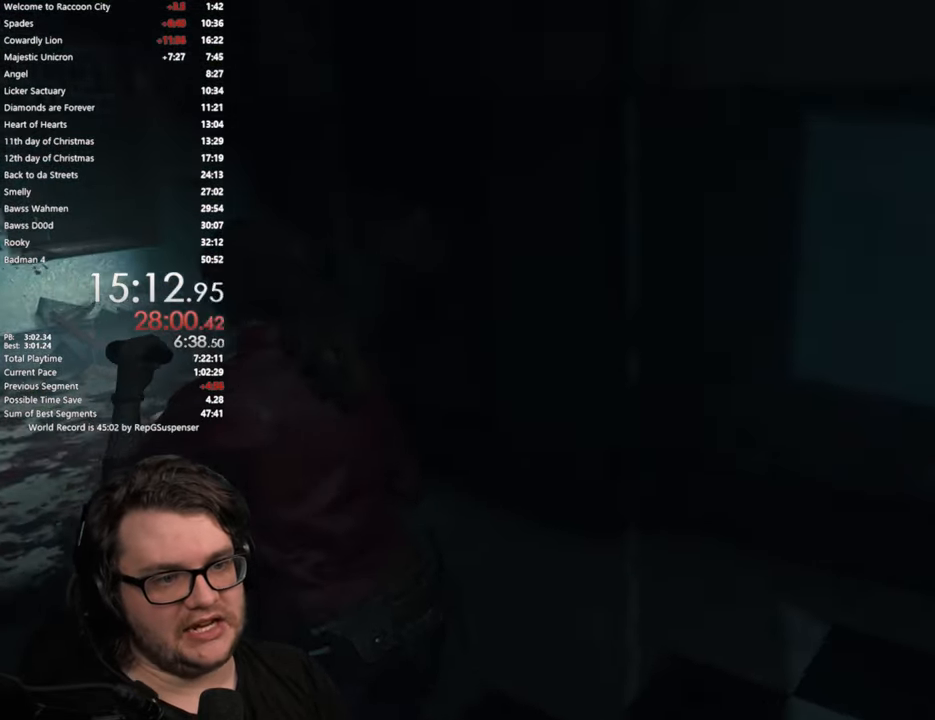
{"buttons": [], "left_stick": "up-left", "right_stick": "down-right", "button_events": []}
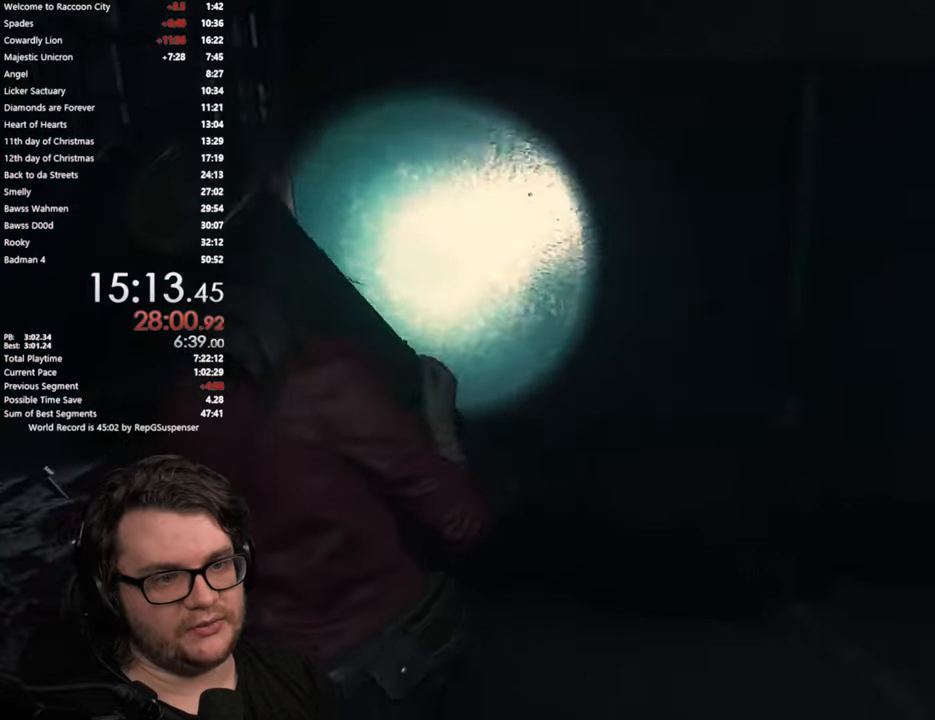
{"buttons": [], "left_stick": "up-left", "right_stick": "right", "button_events": []}
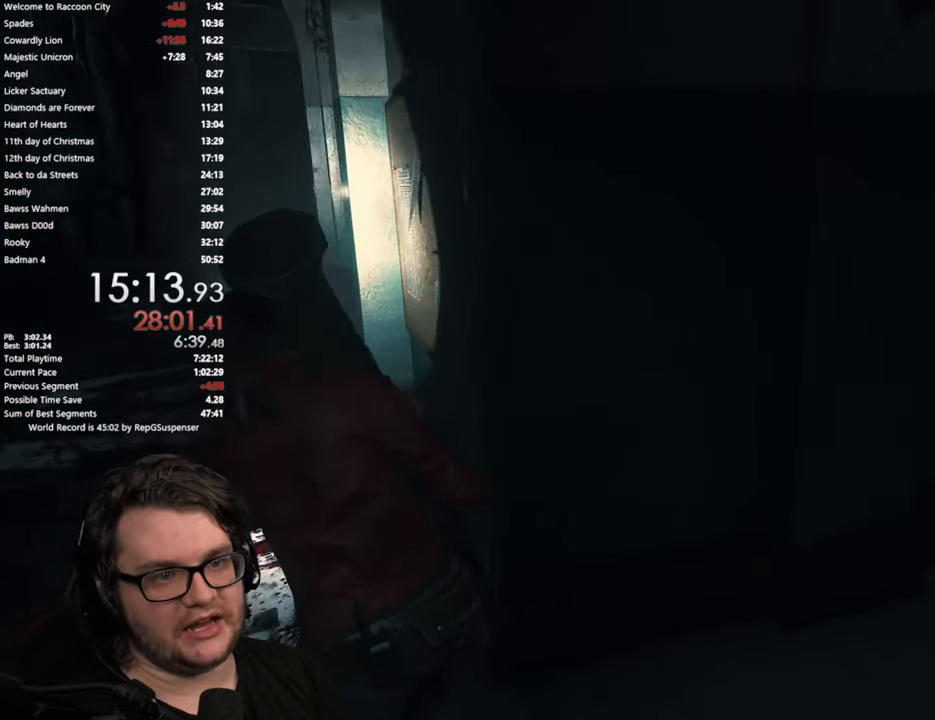
{"buttons": [], "left_stick": "up", "right_stick": "down-right", "button_events": []}
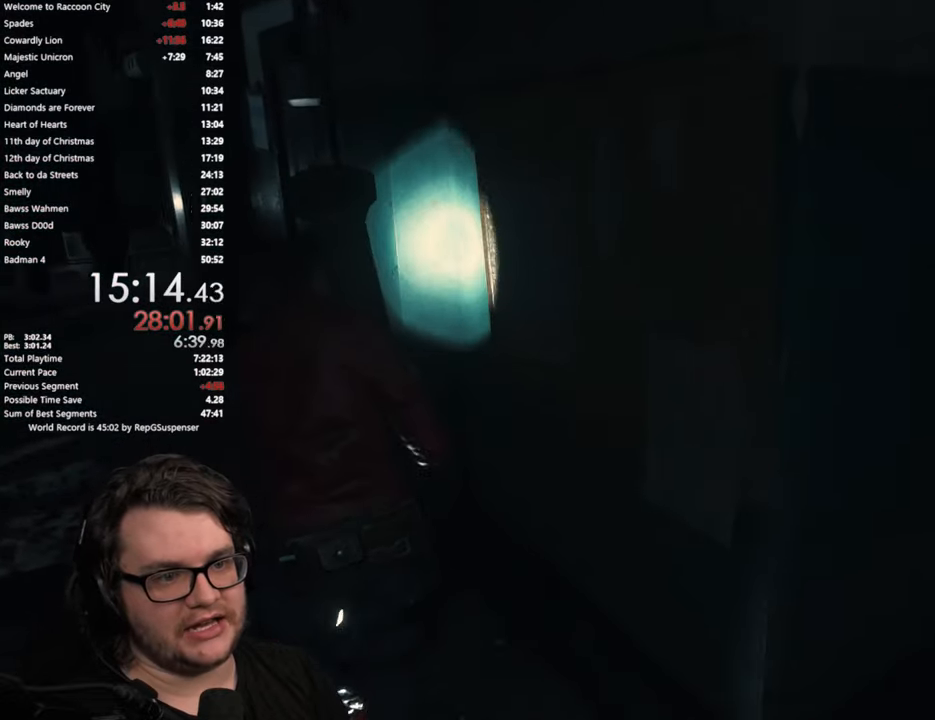
{"buttons": [], "left_stick": "up", "right_stick": "center", "button_events": []}
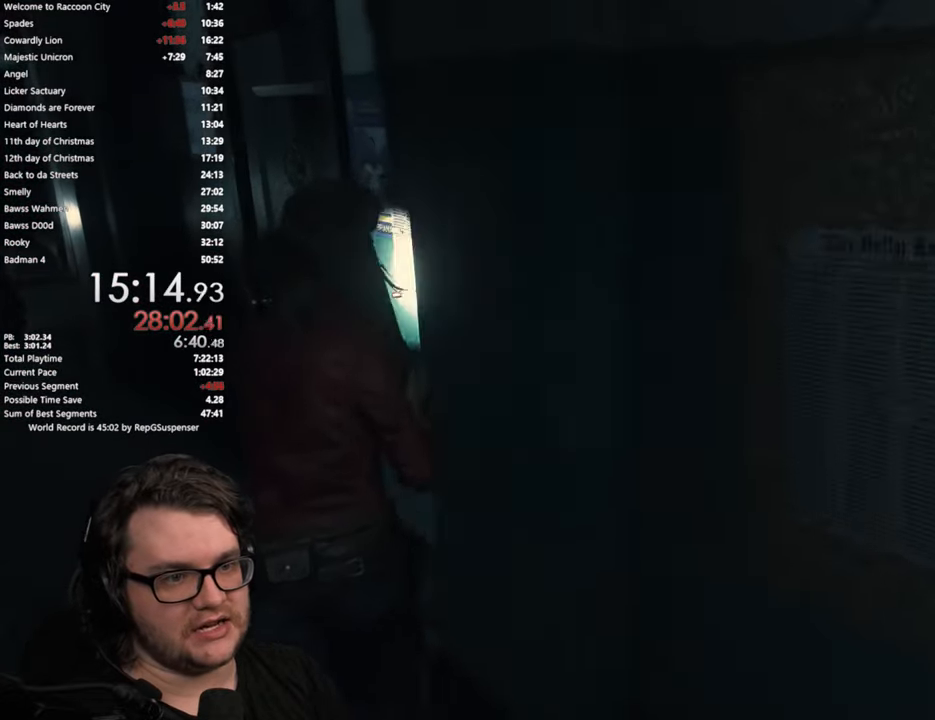
{"buttons": [], "left_stick": "up-left", "right_stick": "left", "button_events": []}
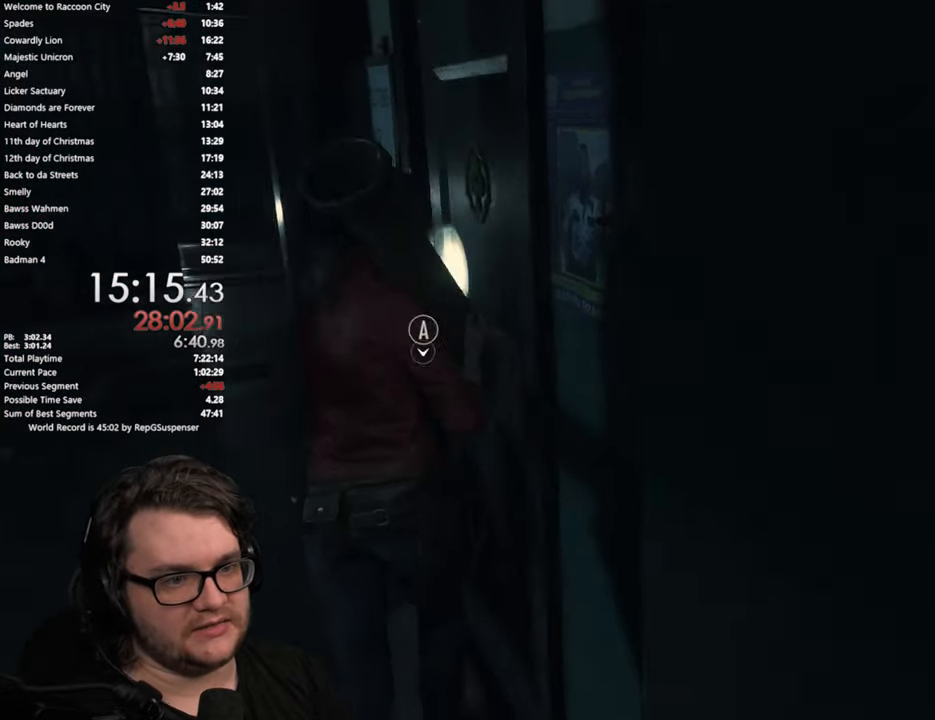
{"buttons": [], "left_stick": "up", "right_stick": "center", "button_events": []}
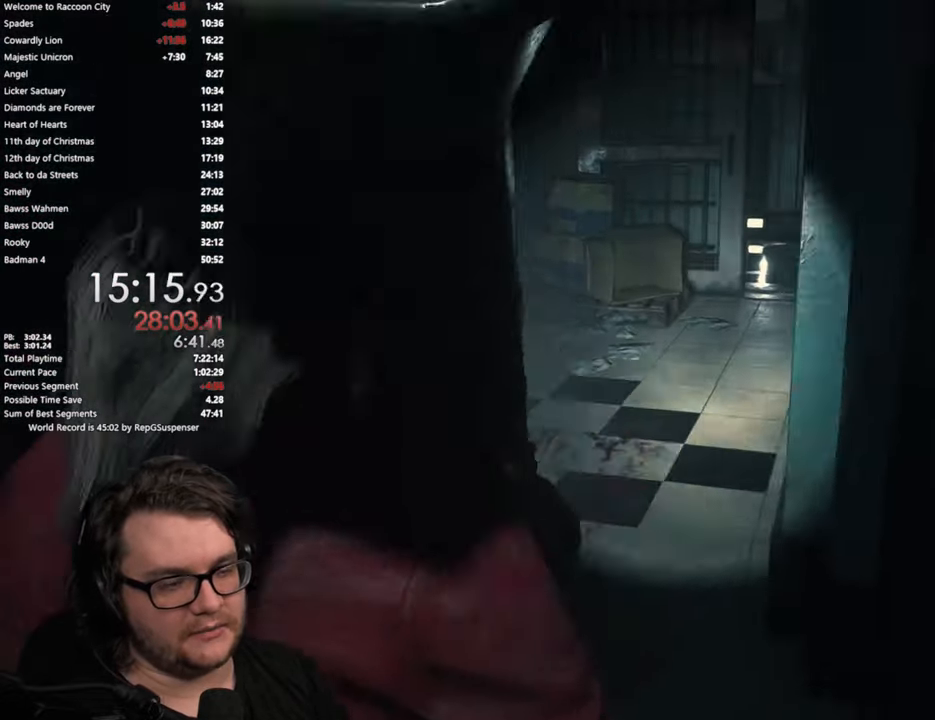
{"buttons": [], "left_stick": "up", "right_stick": "right", "button_events": []}
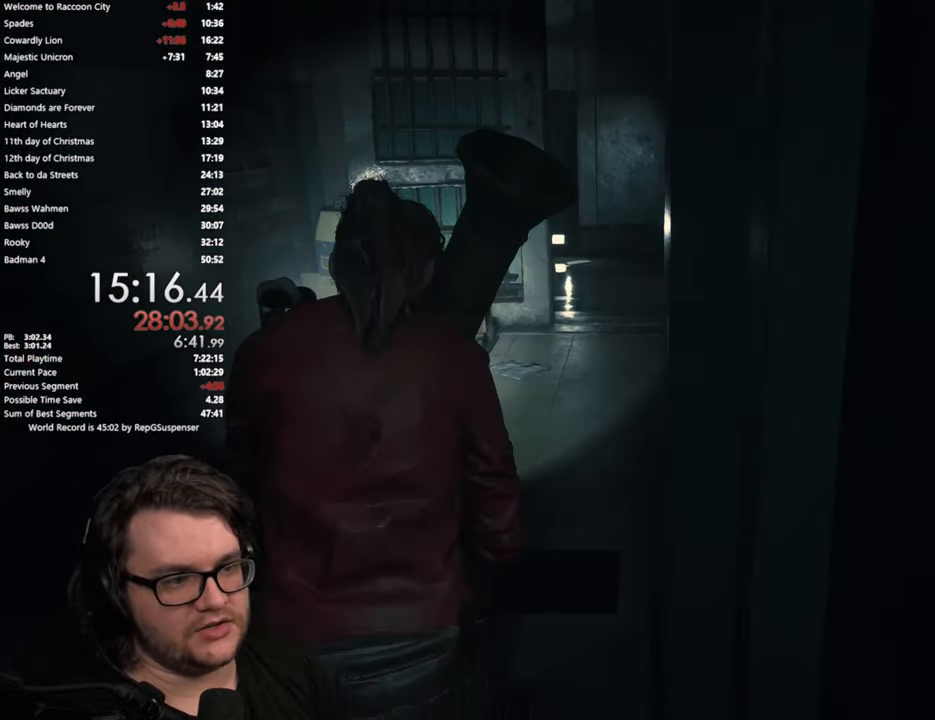
{"buttons": [], "left_stick": "up", "right_stick": "center", "button_events": []}
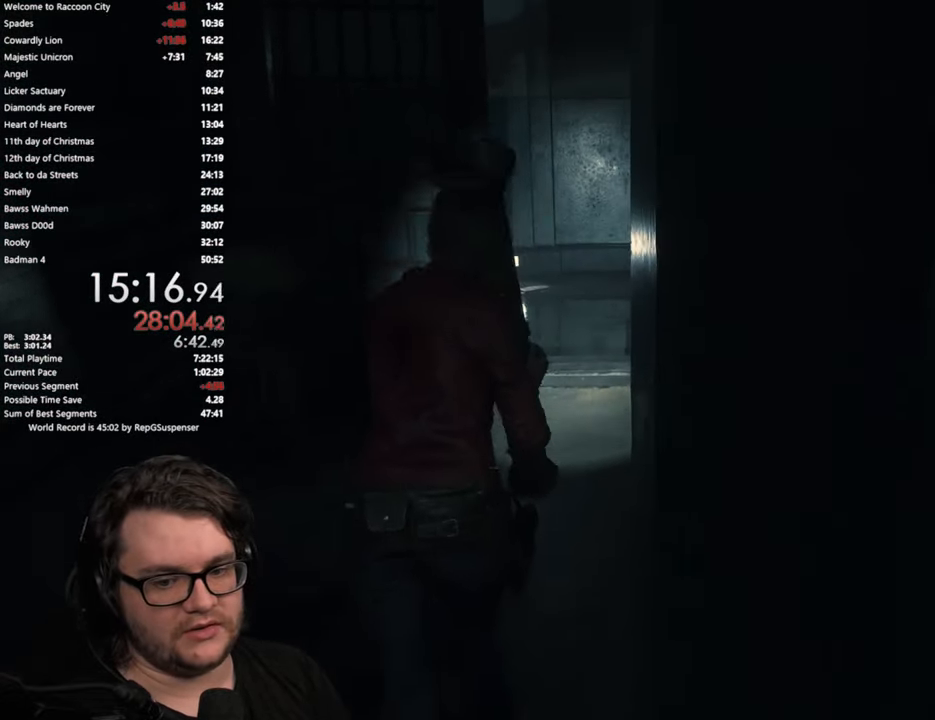
{"buttons": [], "left_stick": "up", "right_stick": "center", "button_events": []}
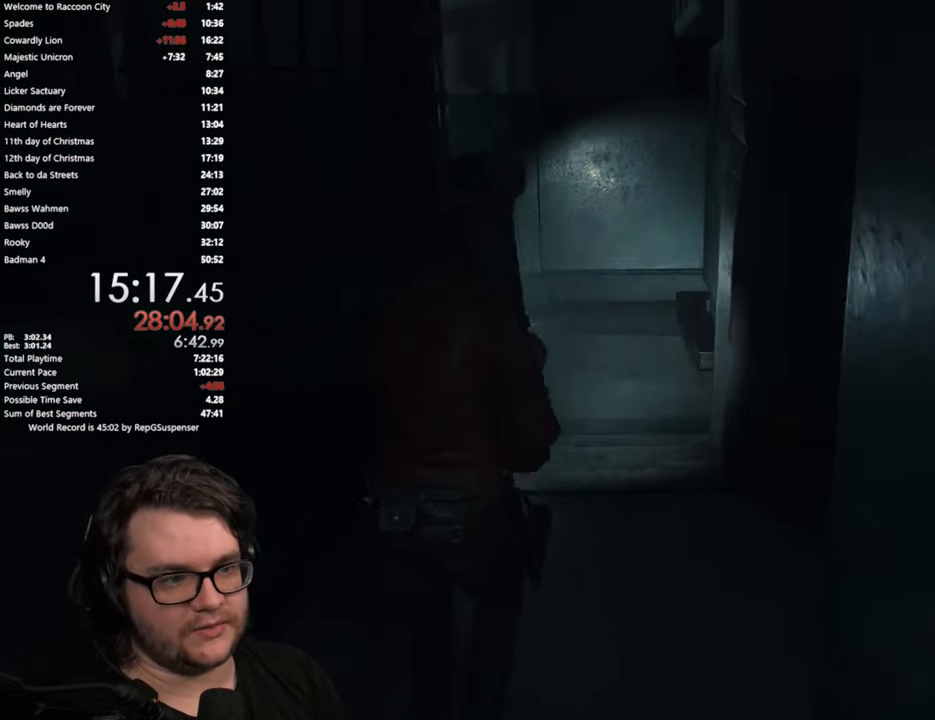
{"buttons": [], "left_stick": "up", "right_stick": "center", "button_events": []}
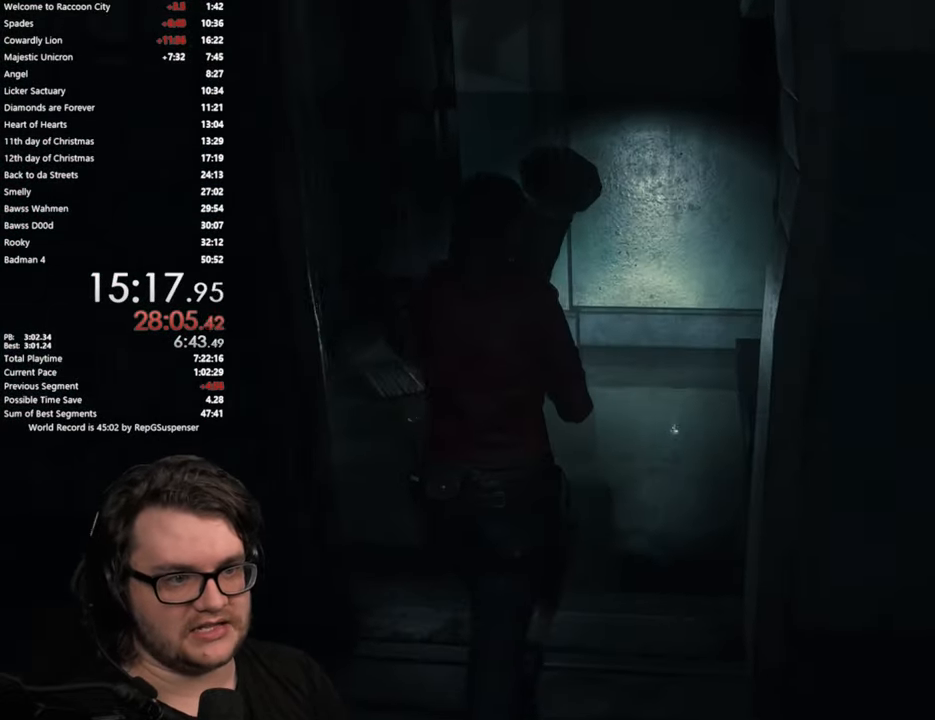
{"buttons": [], "left_stick": "up", "right_stick": "center", "button_events": []}
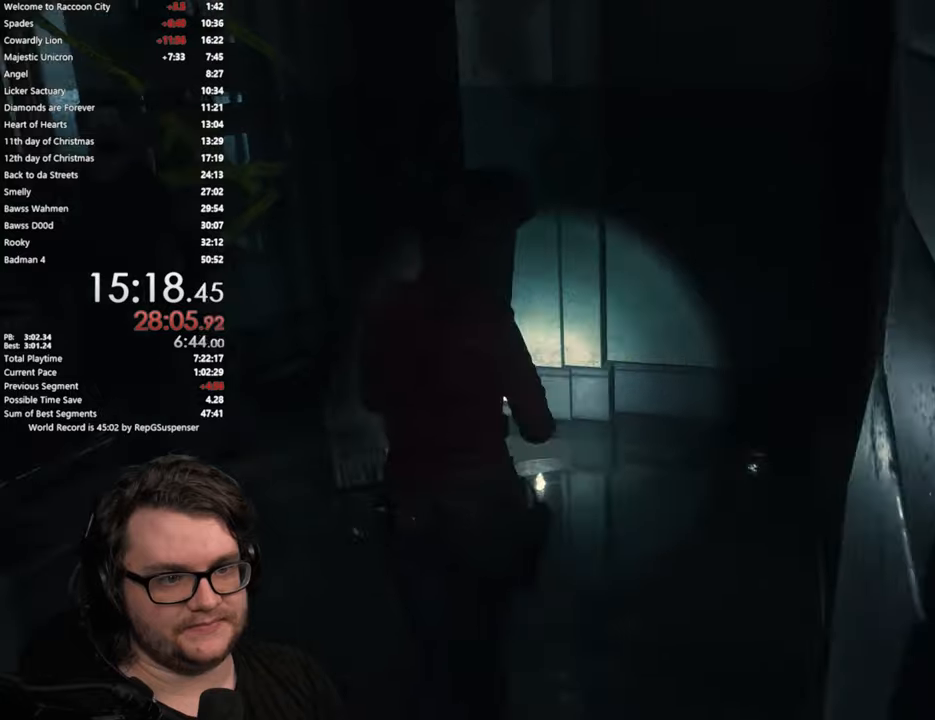
{"buttons": [], "left_stick": "up", "right_stick": "center", "button_events": [[33, "L1", "down"], [333, "L1", "up"]]}
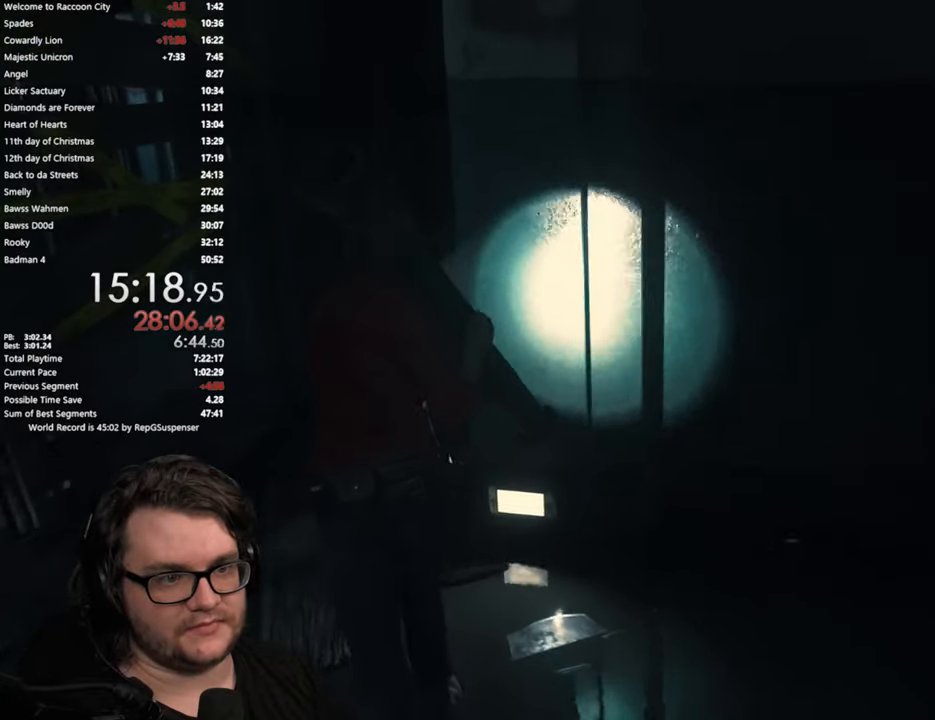
{"buttons": [], "left_stick": "up", "right_stick": "right", "button_events": []}
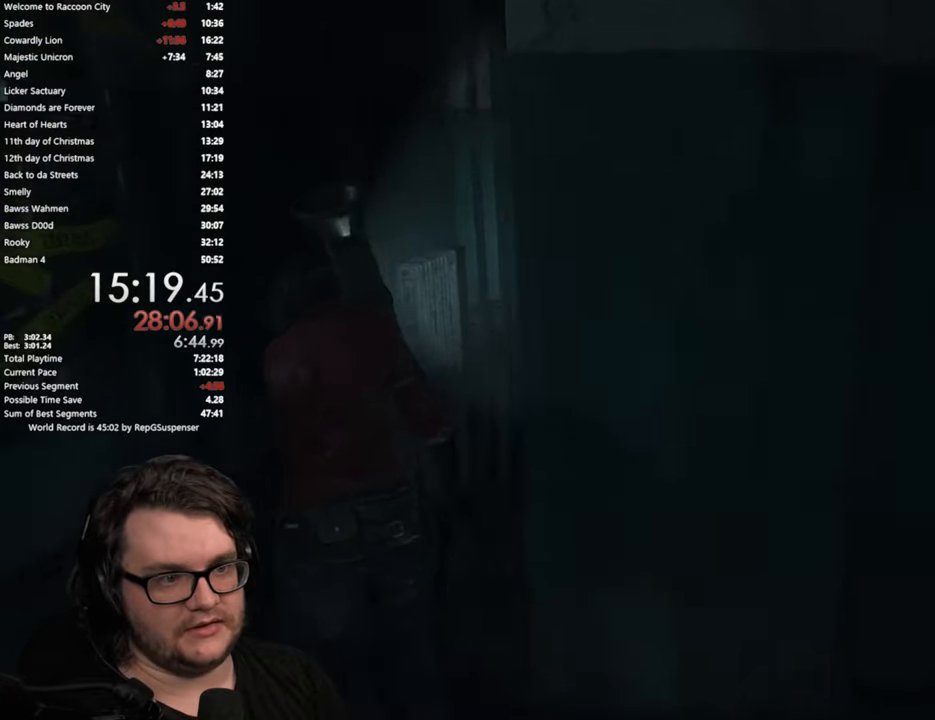
{"buttons": [], "left_stick": "up", "right_stick": "center", "button_events": []}
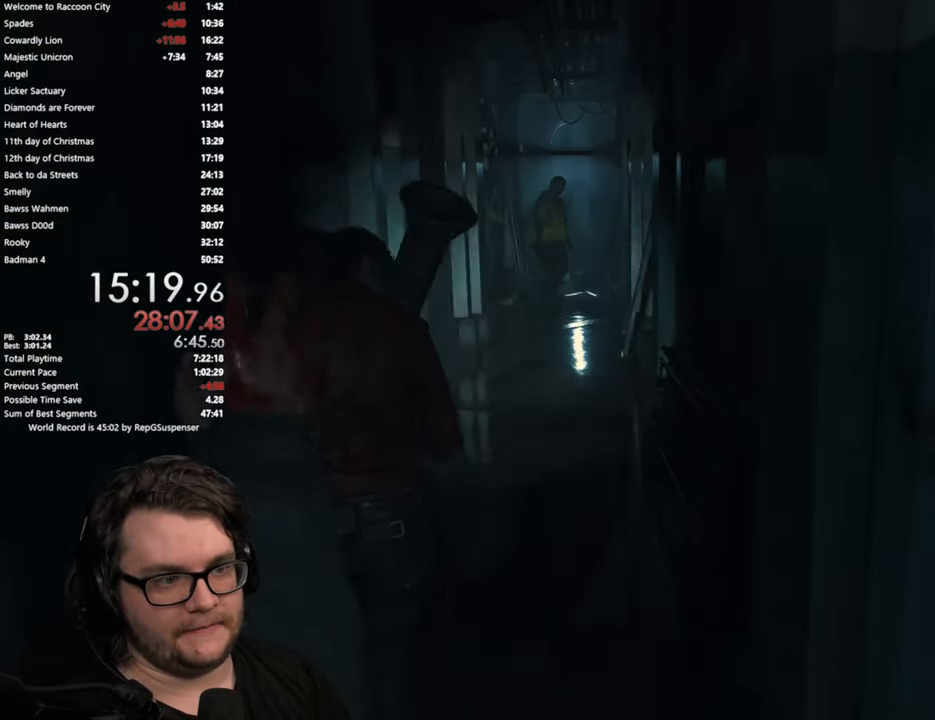
{"buttons": ["START"], "left_stick": "up", "right_stick": "center", "button_events": [[450, "START", "down"]]}
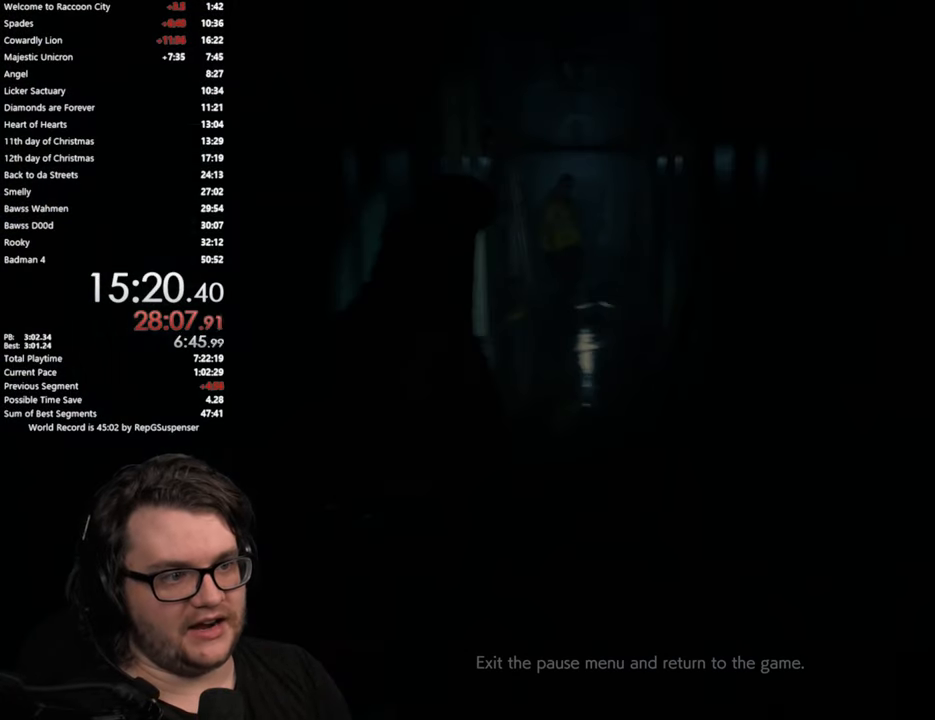
{"buttons": [], "left_stick": "center", "right_stick": "center", "button_events": [[67, "START", "up"]]}